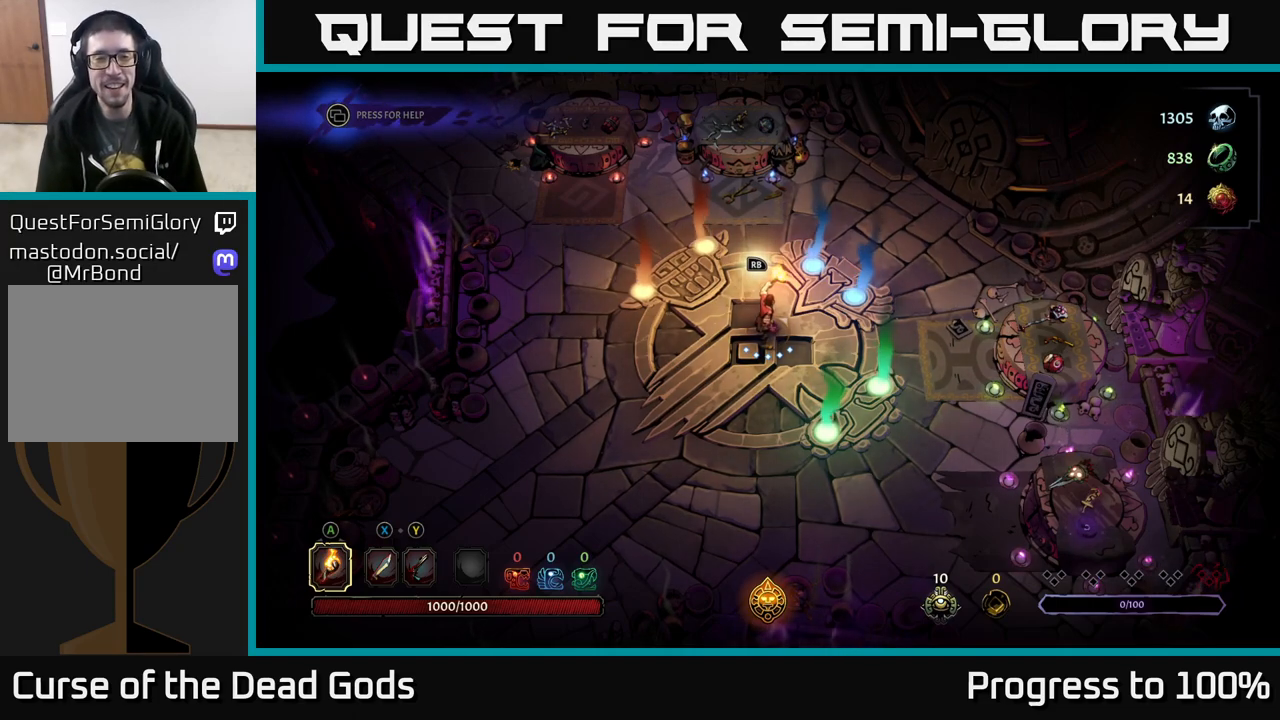
Gameplay with a controller (Xbox layout); each line is a JSON object with the inputs held at the frame after it. "events" lists button and stick changes between this image and that frame as [ms after this image, input, new state], when the widget could be followed in between.
{"buttons": [], "left_stick": "up-left", "right_stick": "center", "events": [[83, "left_stick", "up"], [417, "left_stick", "up-left"]]}
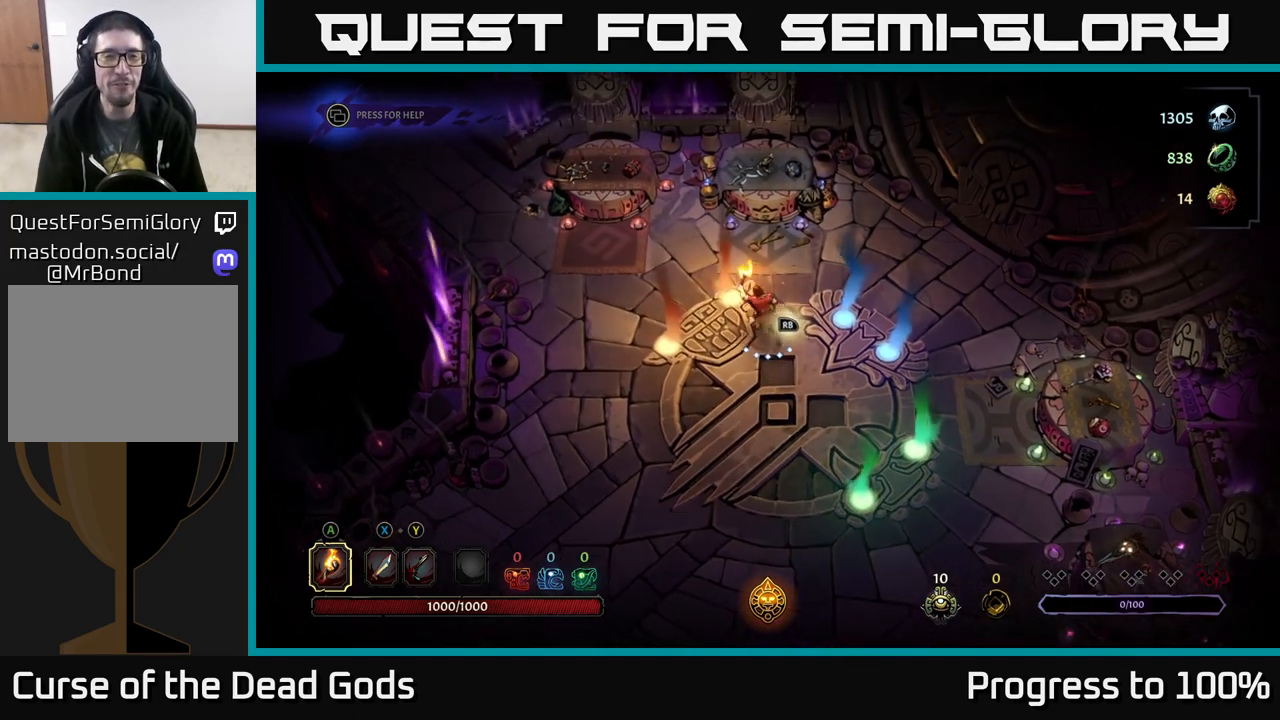
{"buttons": [], "left_stick": "up-left", "right_stick": "center", "events": [[17, "left_stick", "left"], [167, "left_stick", "up-left"]]}
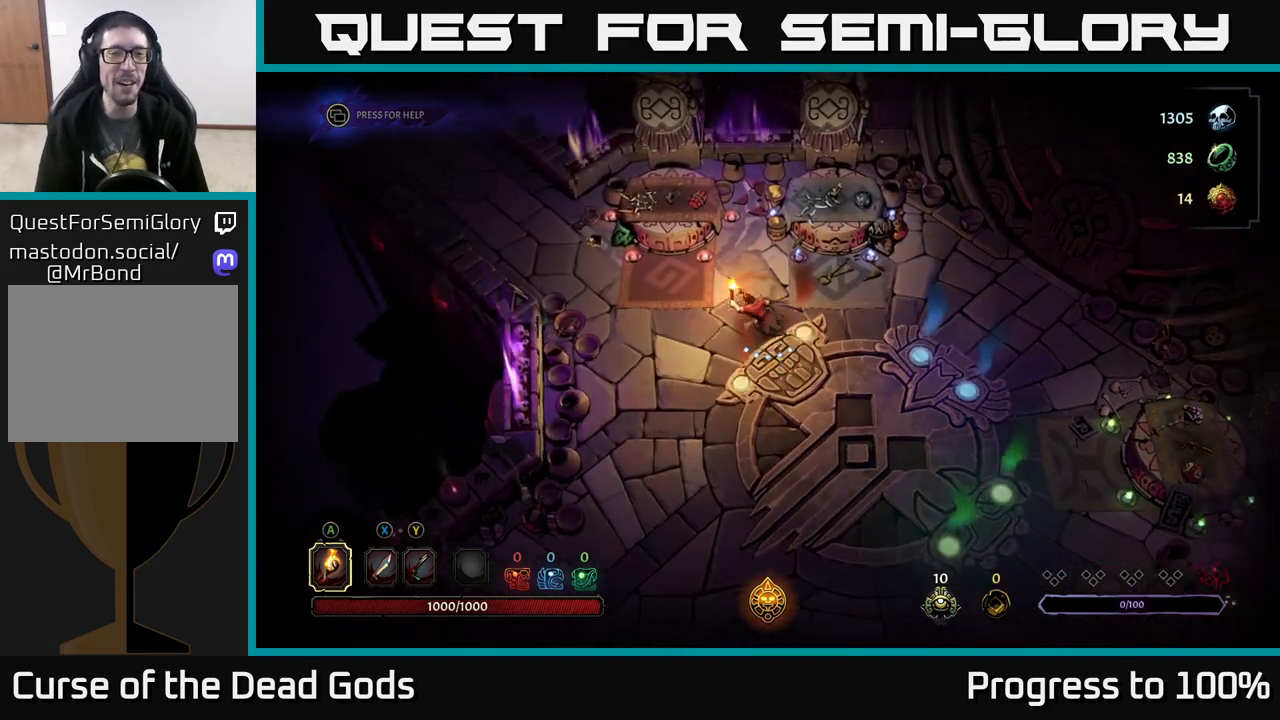
{"buttons": [], "left_stick": "center", "right_stick": "center", "events": [[483, "left_stick", "center"]]}
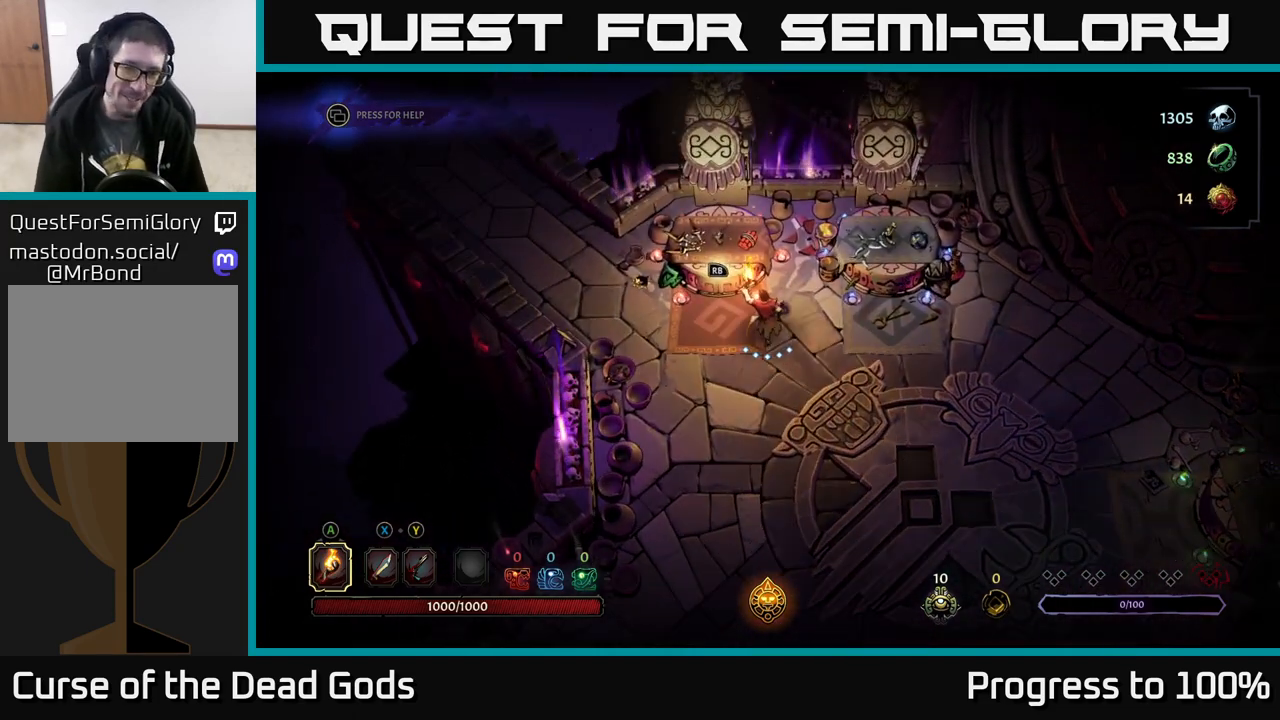
{"buttons": [], "left_stick": "center", "right_stick": "center", "events": [[67, "R1", "down"], [167, "R1", "up"]]}